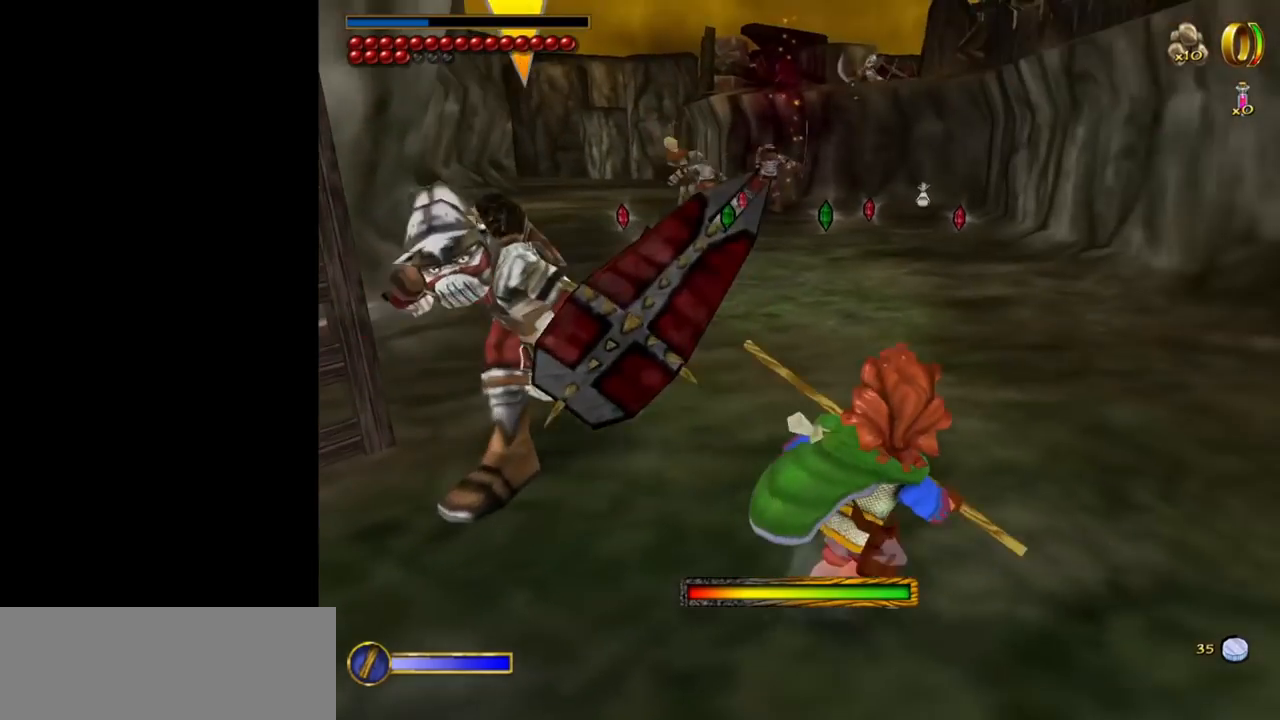
Gameplay with keyboard and mouse; each line is a JSON object with the keys and mouse buttons held at the frame after it. "events" lists presses ("down") and releases ("up") of "1", "2", "3", "a", "ctrl", "d", "down", "e", "escape", "f", "left", "return", "right", "s", "shift", "space", "up", "w", "mouse_left" and "mouse_right" between this image and that frame as [ms after this image, input, new state], when the widget could be followed in between. "mouse_left", "mouse_right" = the "left", "right" buttons of the "mouse" list. No other keys are recorded. Mouse movement is not recorded. Not read: tab.
{"keys": ["w"], "mouse": [], "events": [[67, "mouse_right", "down"], [117, "mouse_left", "down"], [250, "mouse_left", "up"], [250, "mouse_right", "up"]]}
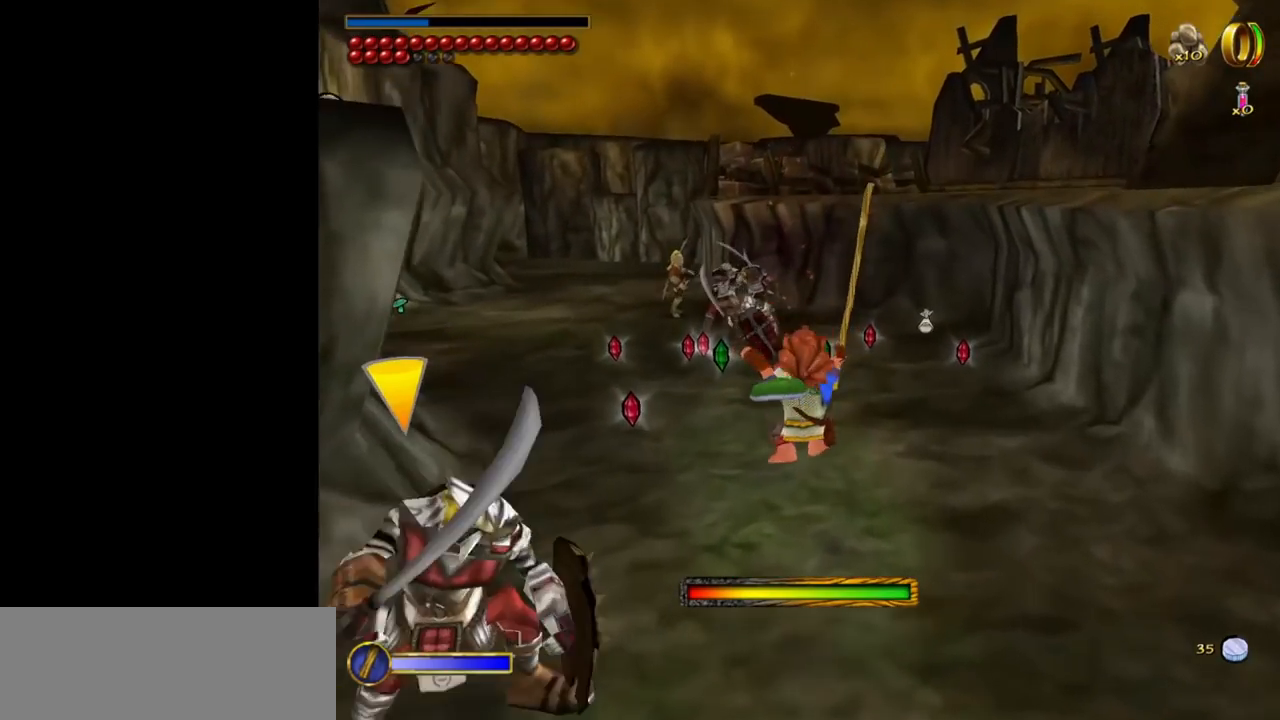
{"keys": ["w"], "mouse": ["left", "right"], "events": [[367, "mouse_right", "down"], [450, "mouse_left", "down"]]}
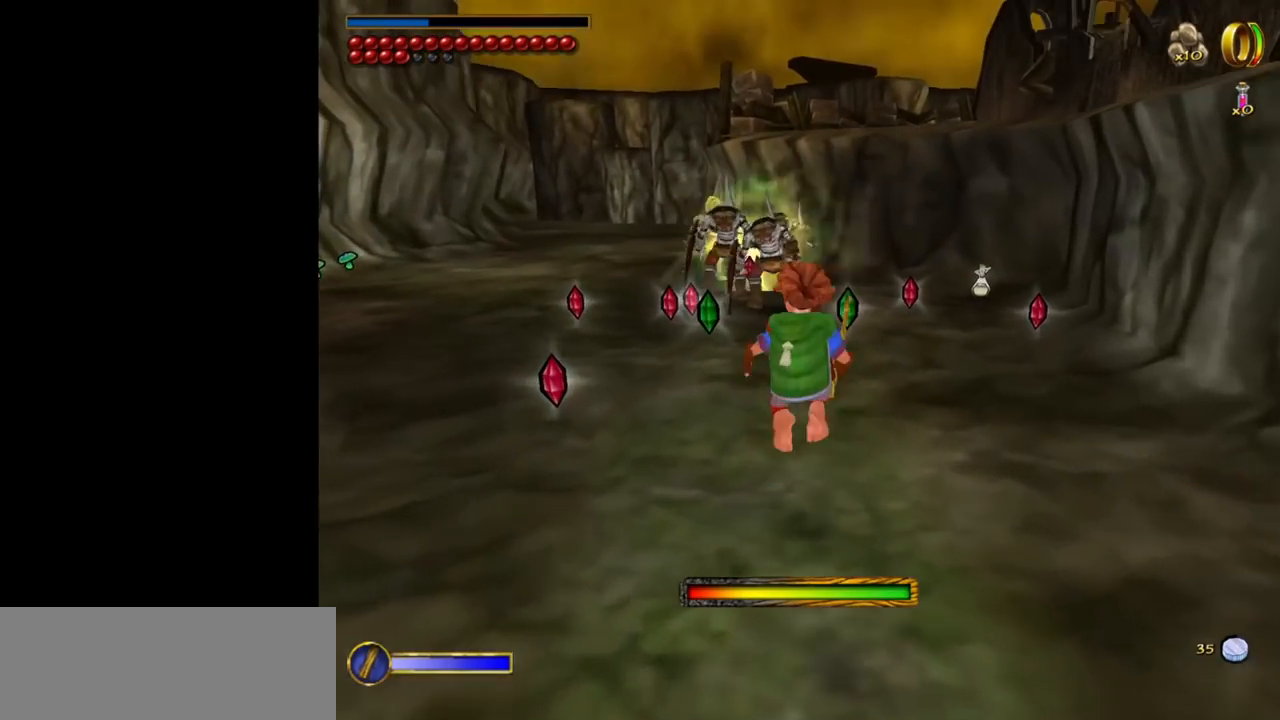
{"keys": ["w"], "mouse": [], "events": [[50, "mouse_left", "up"], [100, "mouse_right", "up"]]}
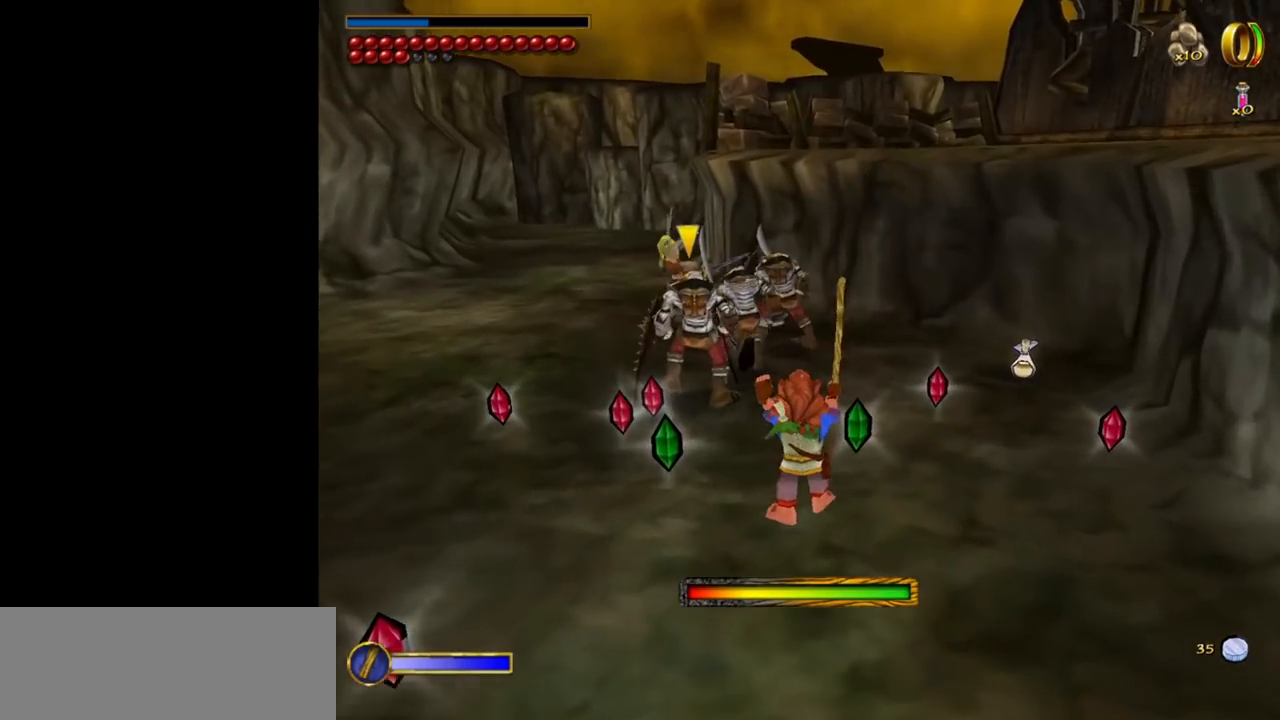
{"keys": ["w"], "mouse": [], "events": []}
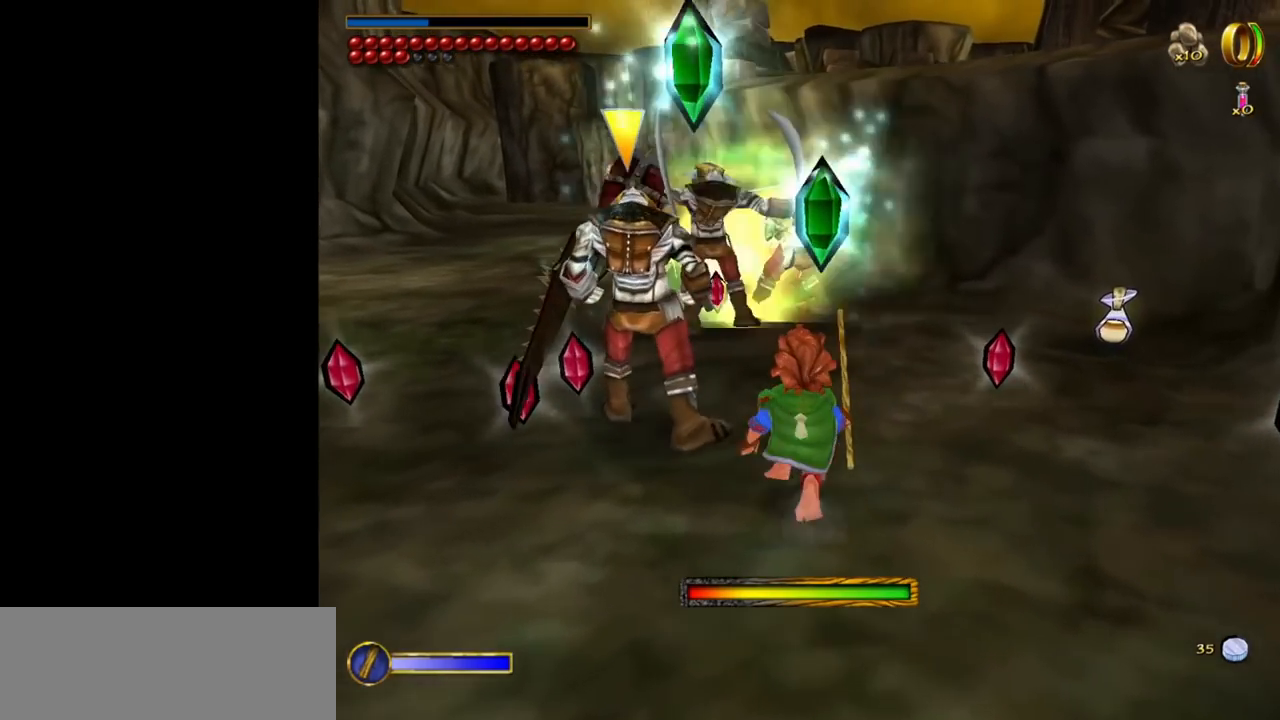
{"keys": [], "mouse": [], "events": [[217, "w", "up"]]}
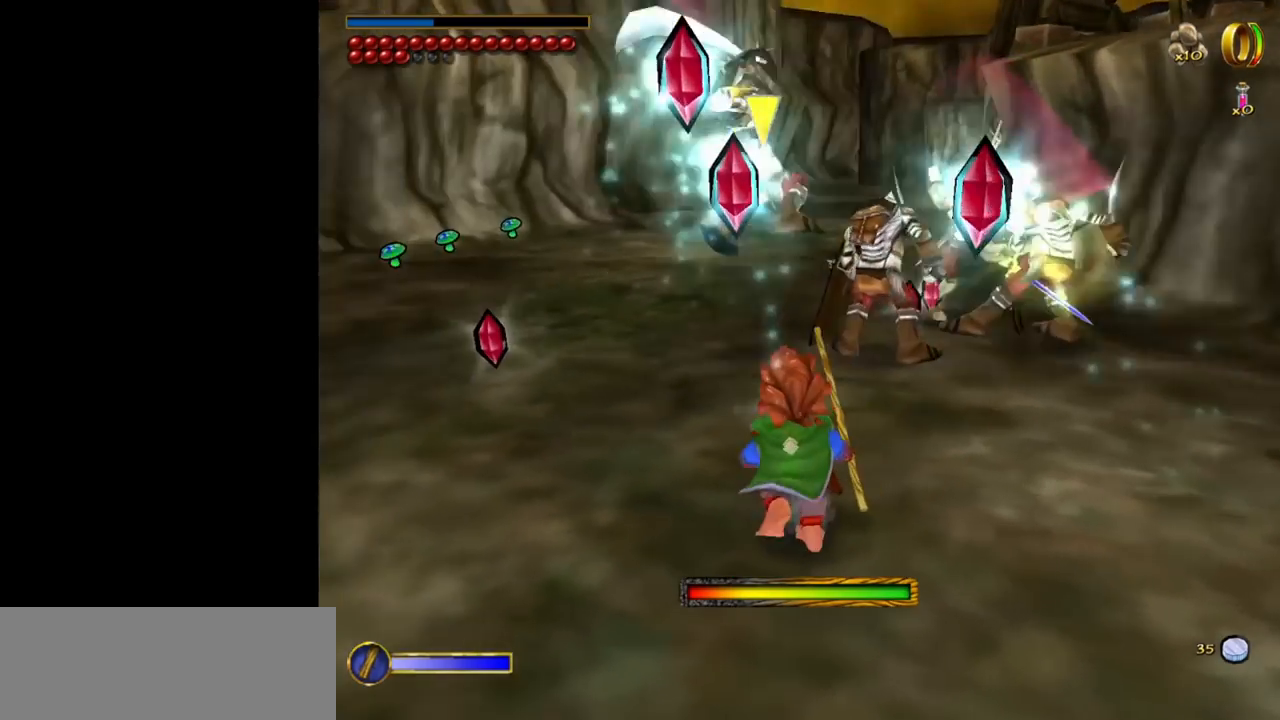
{"keys": [], "mouse": [], "events": []}
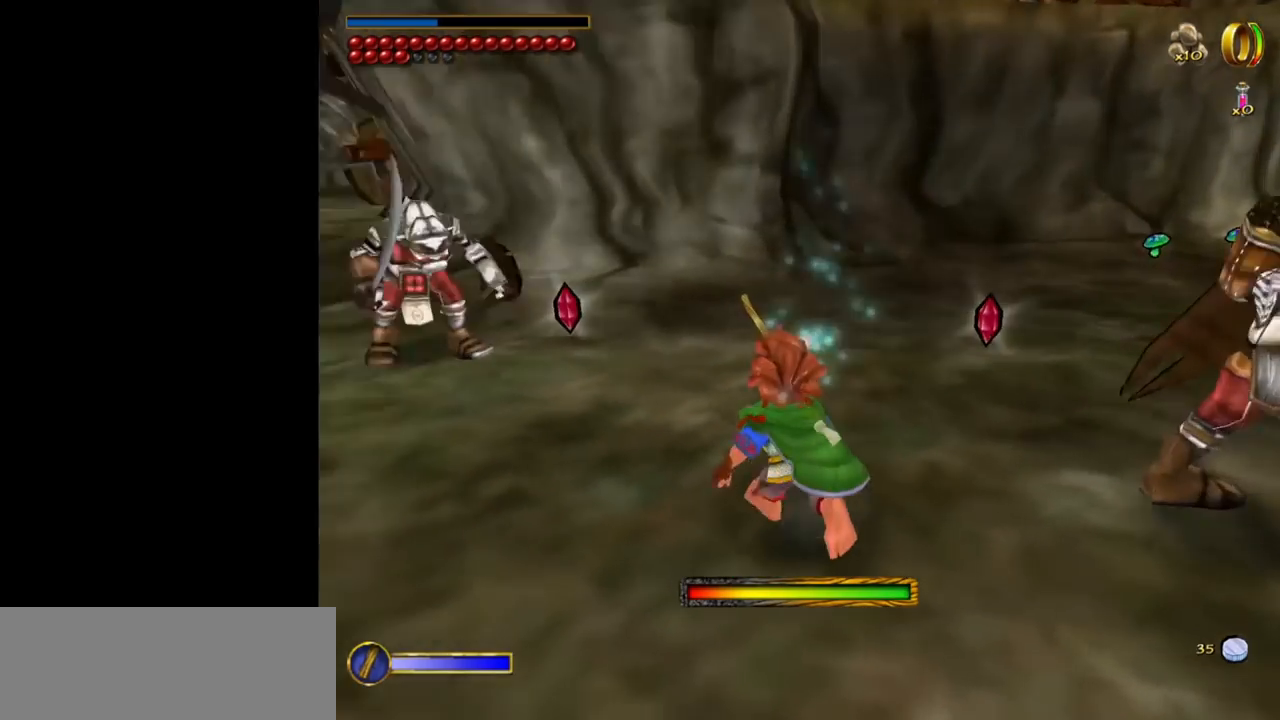
{"keys": ["w"], "mouse": [], "events": [[484, "w", "down"]]}
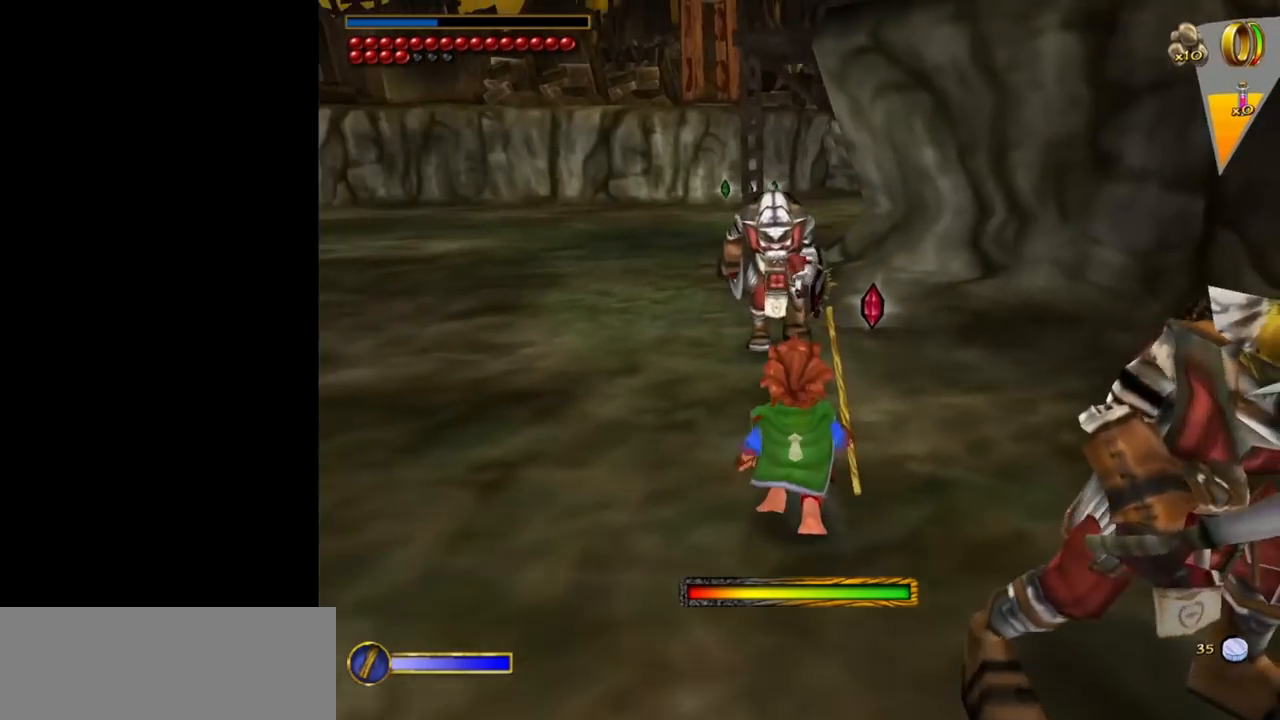
{"keys": ["a", "w"], "mouse": [], "events": [[34, "mouse_right", "down"], [84, "mouse_left", "down"], [217, "mouse_left", "up"], [217, "mouse_right", "up"], [317, "a", "down"]]}
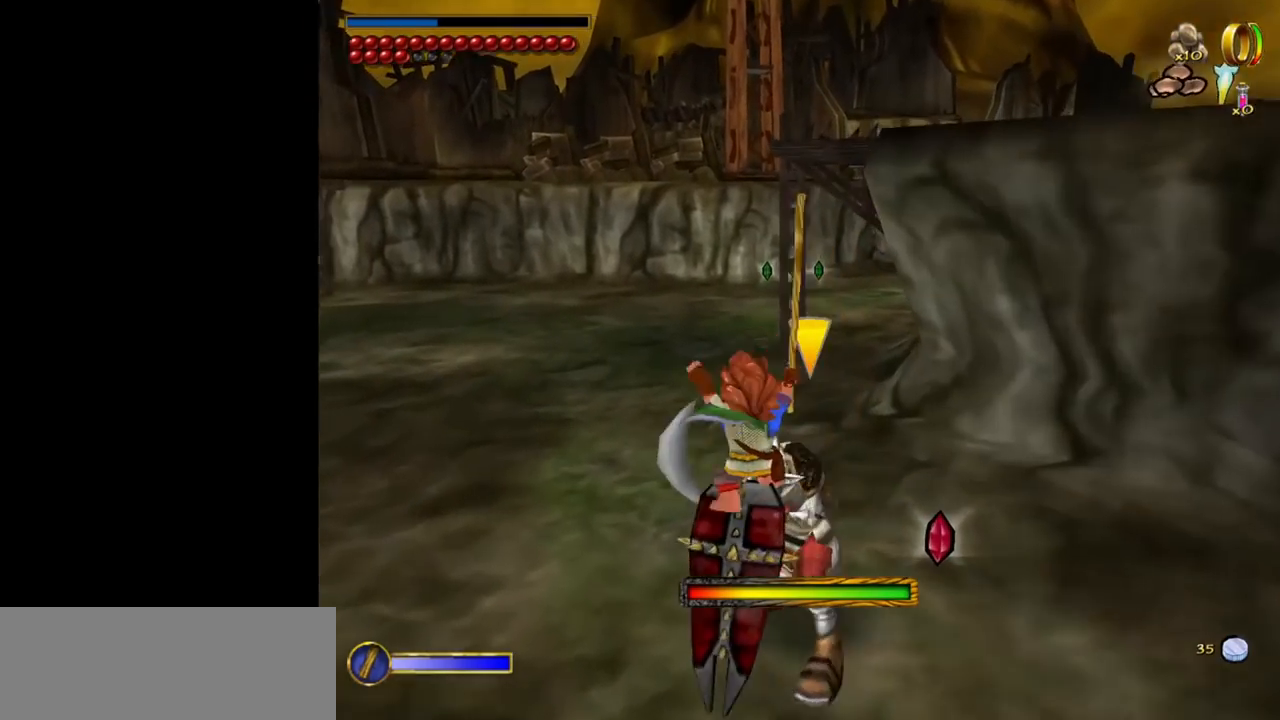
{"keys": ["w"], "mouse": ["left", "right"], "events": [[184, "a", "up"], [334, "mouse_right", "down"], [417, "mouse_left", "down"]]}
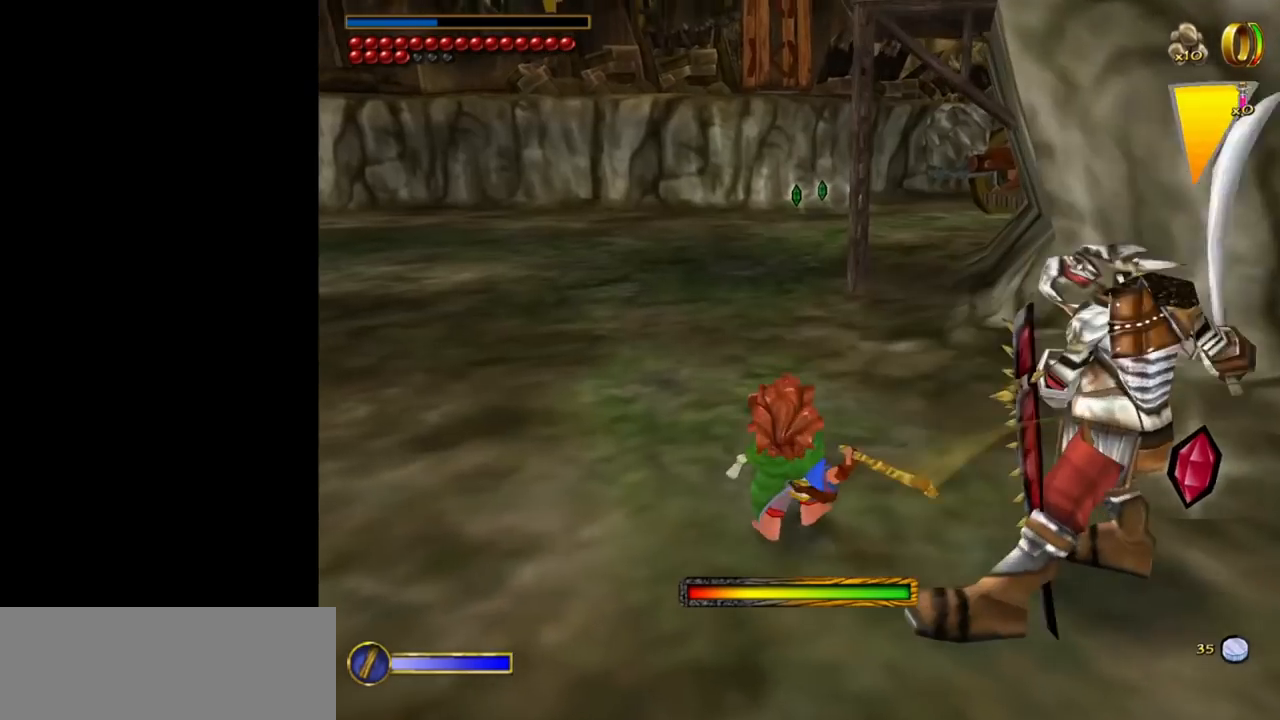
{"keys": ["w"], "mouse": [], "events": [[17, "mouse_left", "up"], [67, "mouse_right", "up"], [117, "a", "down"], [350, "a", "up"]]}
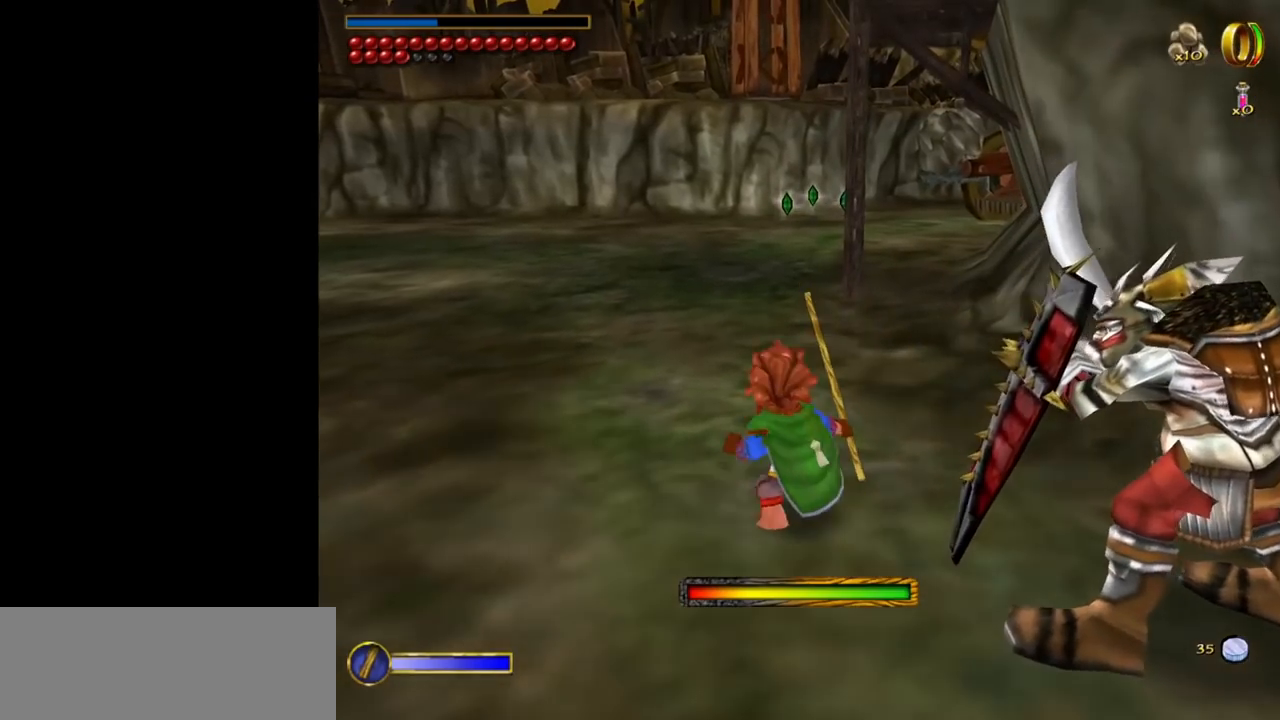
{"keys": ["a", "w"], "mouse": [], "events": [[134, "mouse_right", "down"], [217, "mouse_left", "down"], [367, "a", "down"], [367, "mouse_left", "up"], [367, "mouse_right", "up"]]}
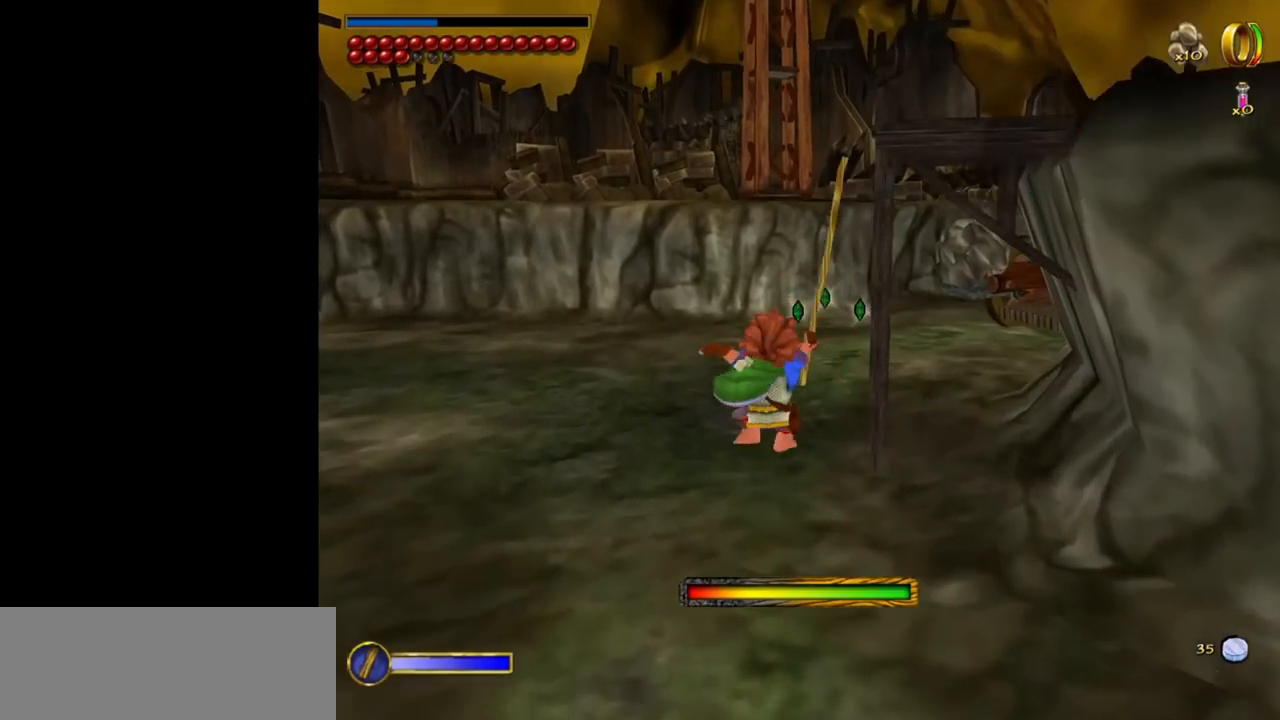
{"keys": ["w"], "mouse": [], "events": [[50, "w", "up"], [100, "w", "down"], [234, "a", "up"]]}
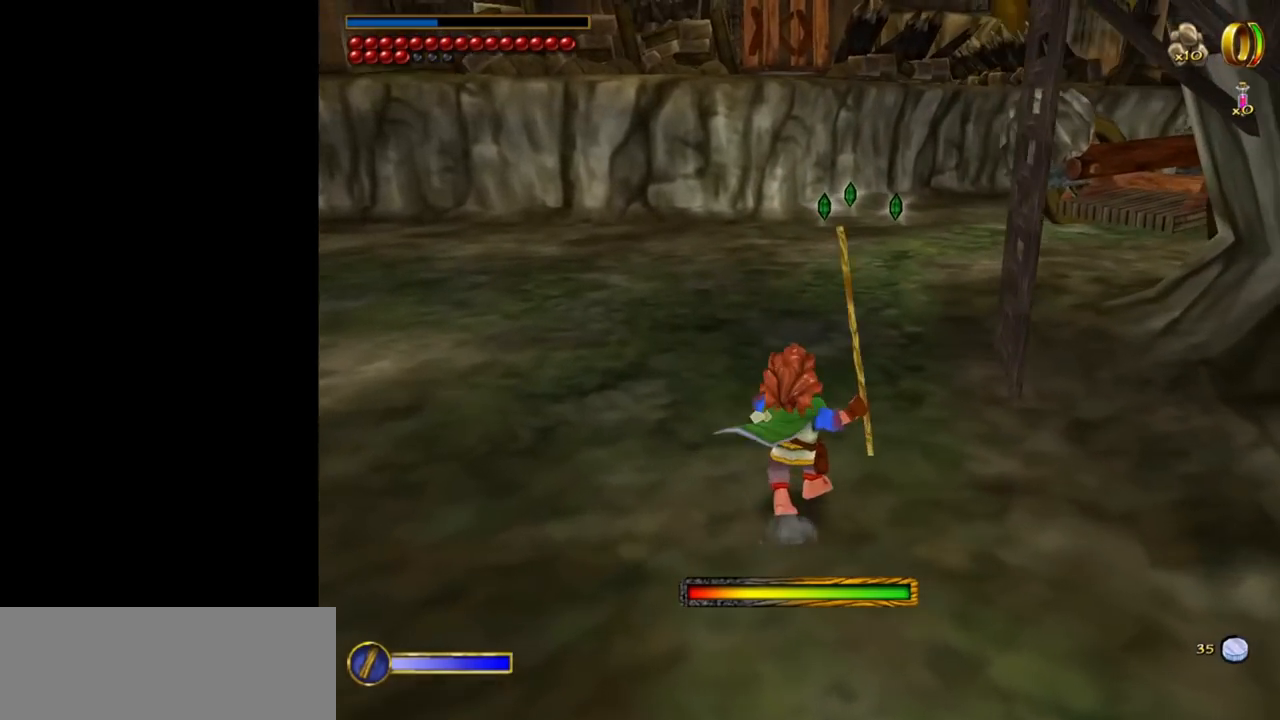
{"keys": [], "mouse": [], "events": [[17, "space", "down"], [167, "space", "up"], [350, "a", "down"], [350, "w", "up"], [434, "a", "up"]]}
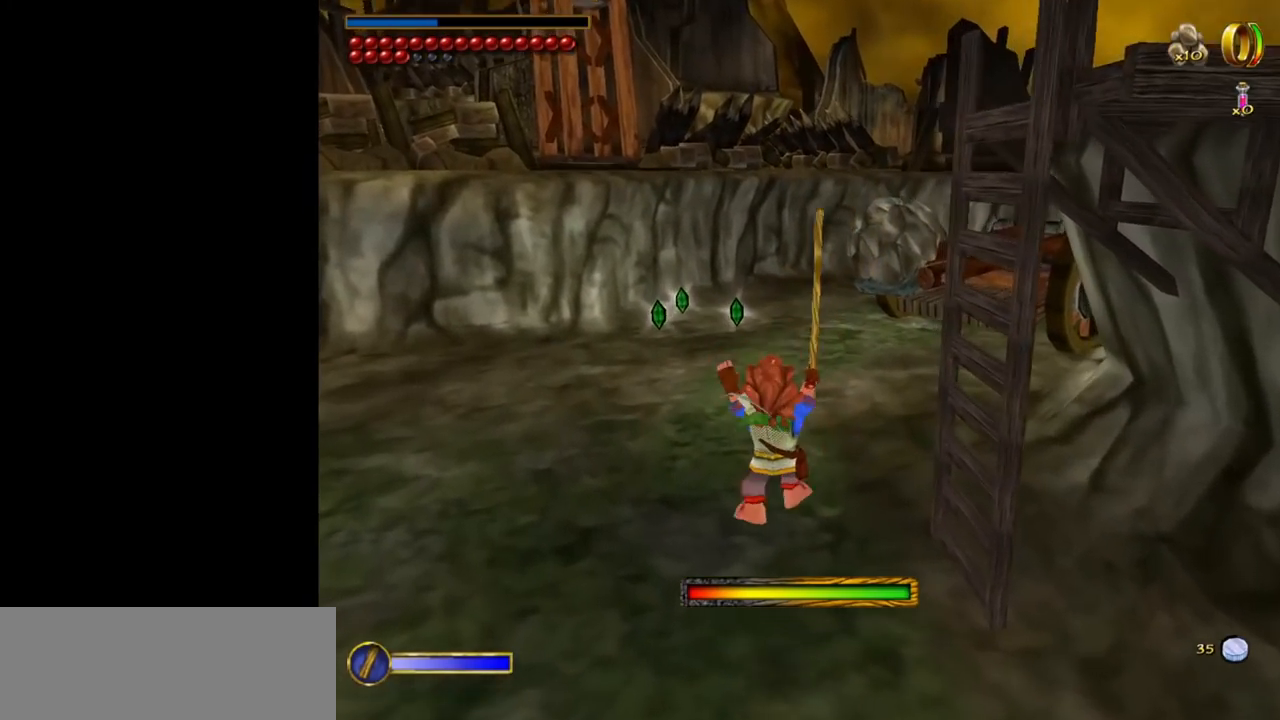
{"keys": ["w"], "mouse": [], "events": [[84, "d", "down"], [217, "w", "down"], [267, "d", "up"]]}
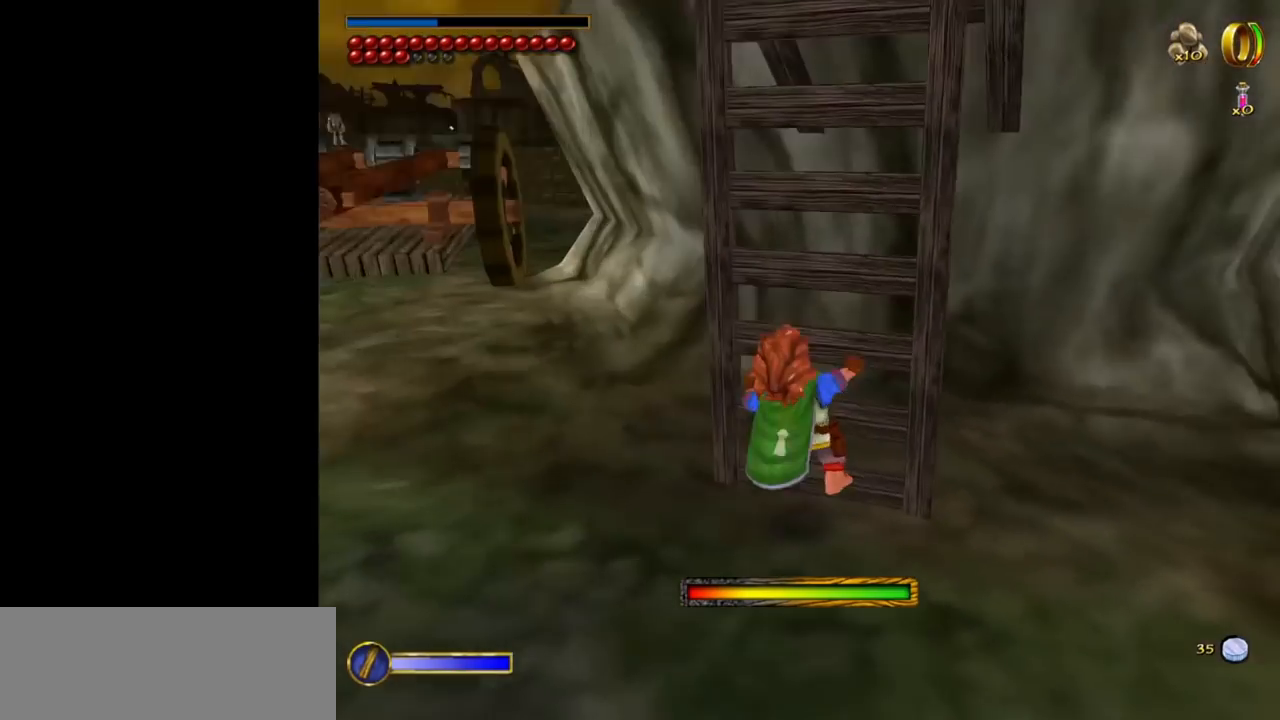
{"keys": ["s"], "mouse": [], "events": [[184, "w", "up"], [467, "s", "down"]]}
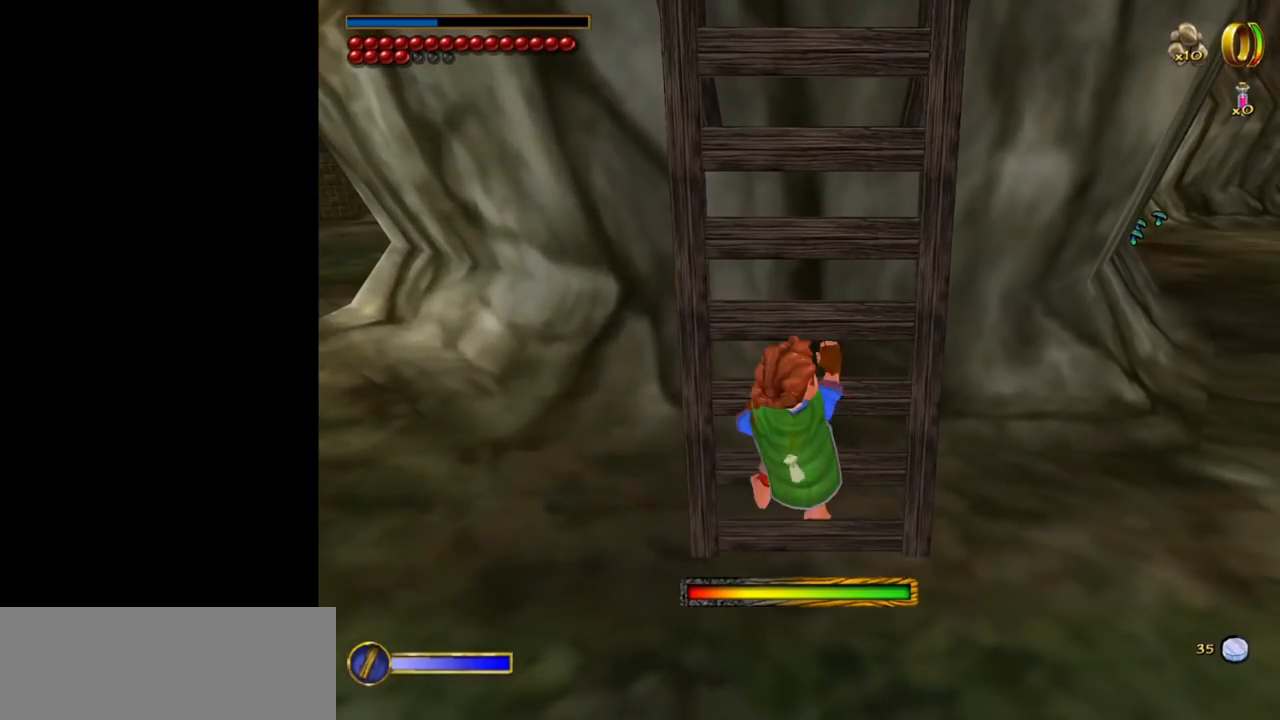
{"keys": ["s"], "mouse": [], "events": []}
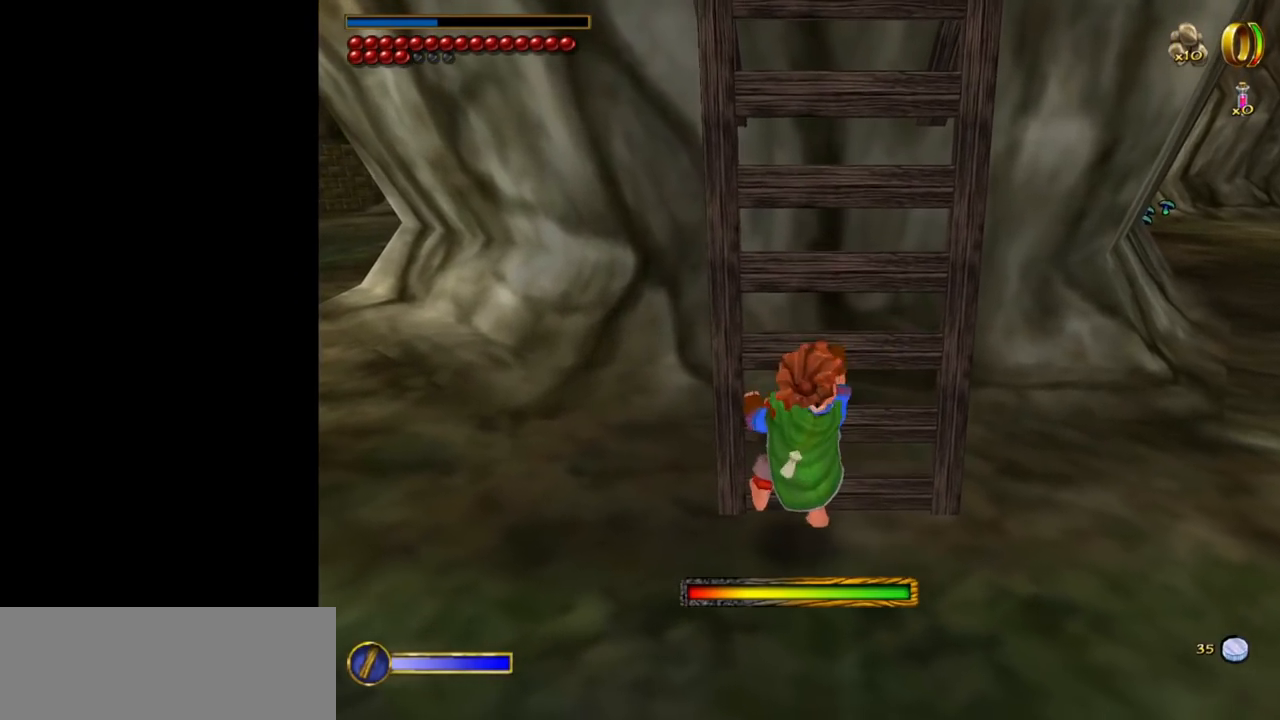
{"keys": ["s"], "mouse": [], "events": []}
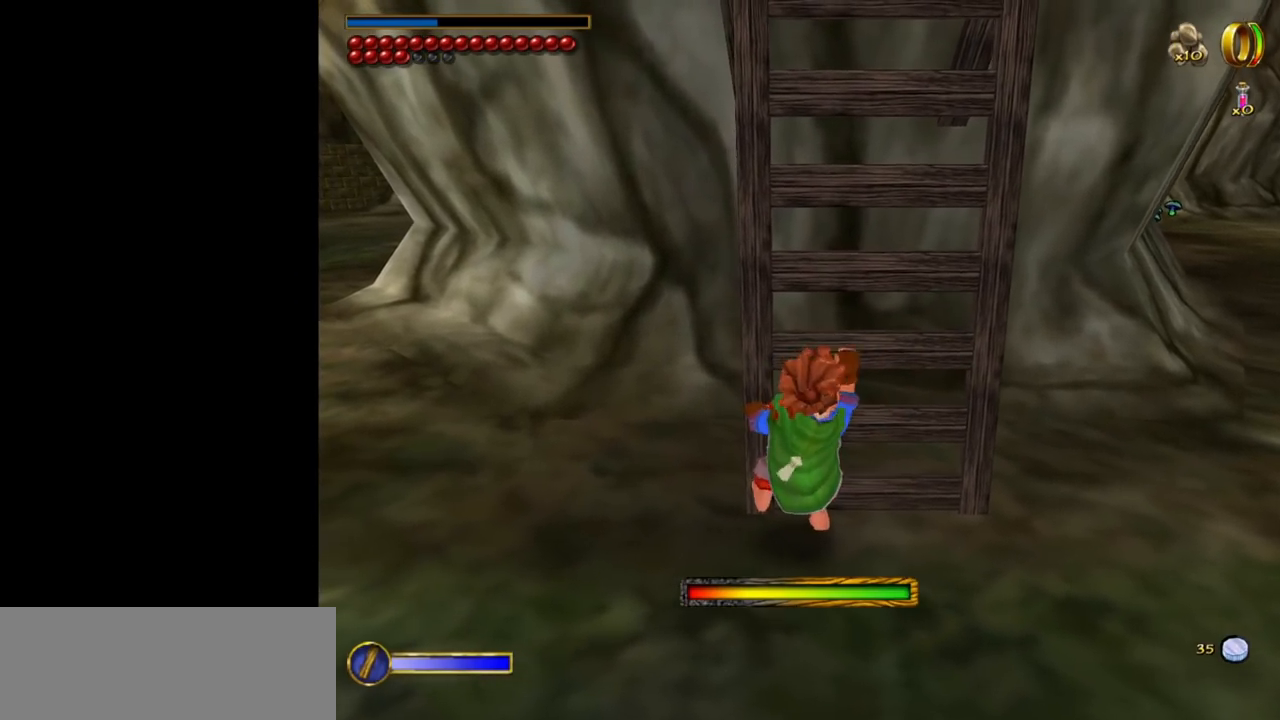
{"keys": [], "mouse": [], "events": [[50, "e", "down"], [384, "e", "up"], [417, "s", "up"]]}
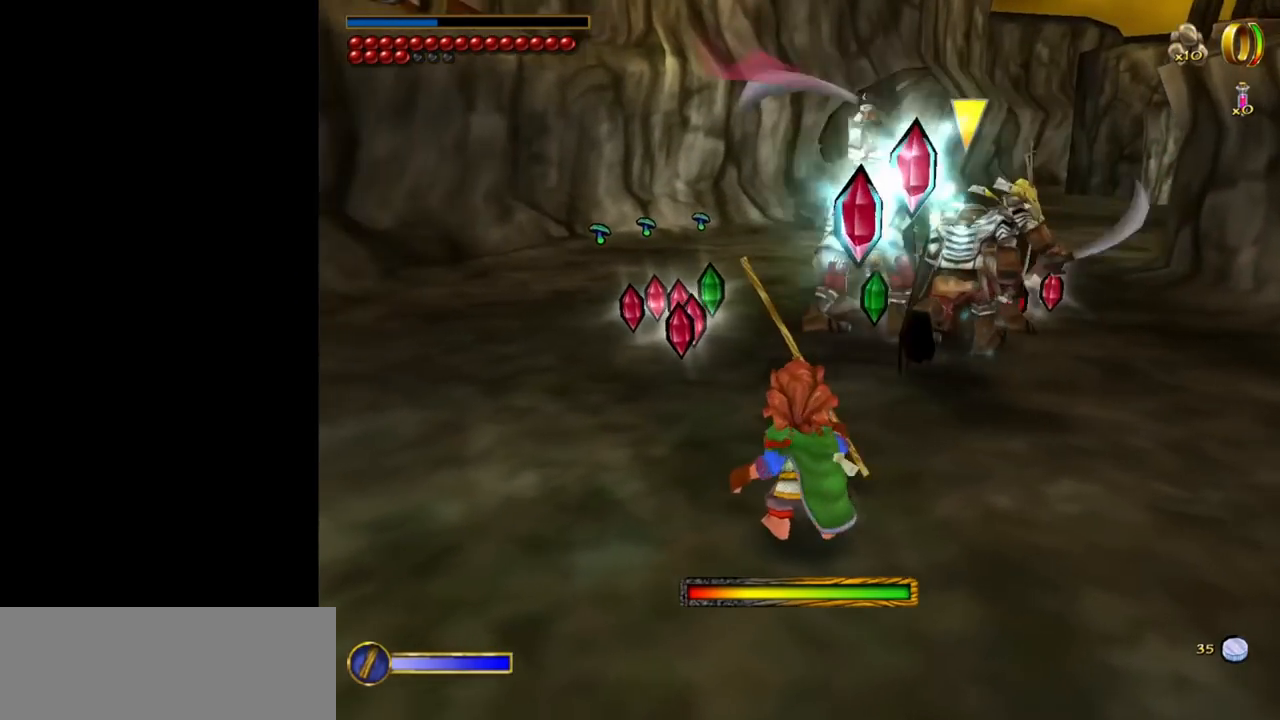
{"keys": ["d"], "mouse": [], "events": [[434, "d", "down"]]}
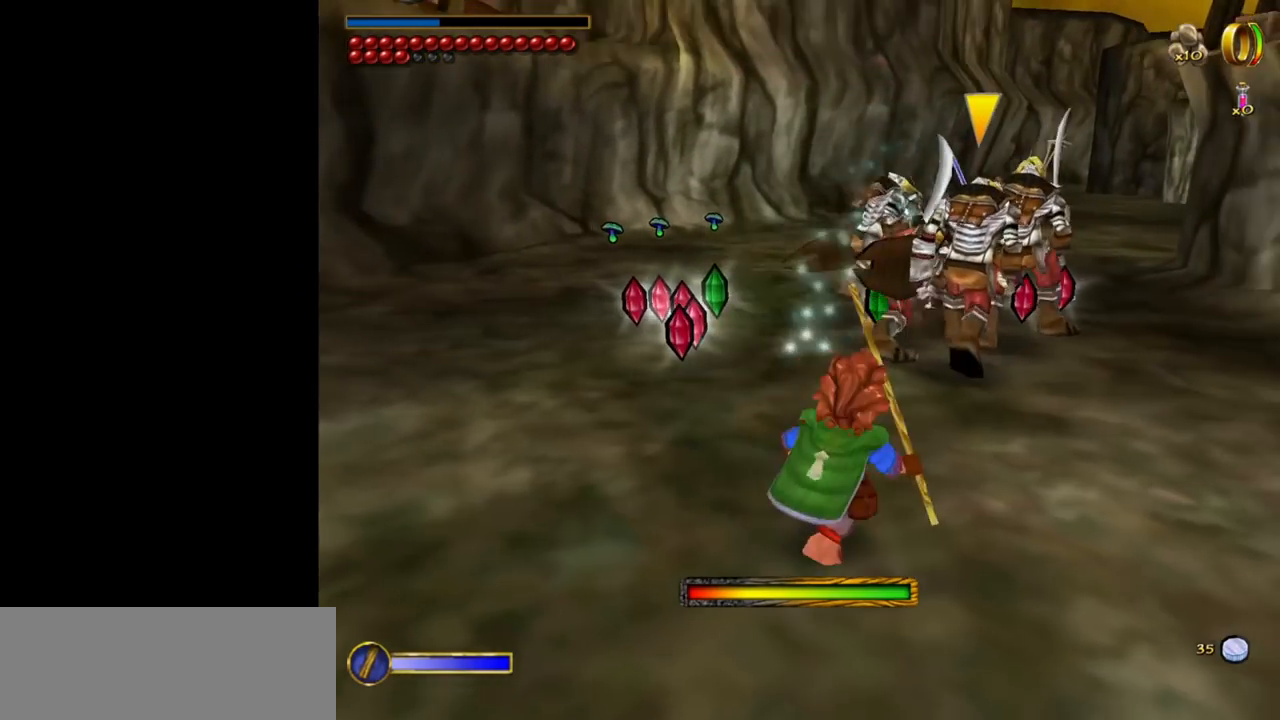
{"keys": [], "mouse": [], "events": [[500, "d", "up"]]}
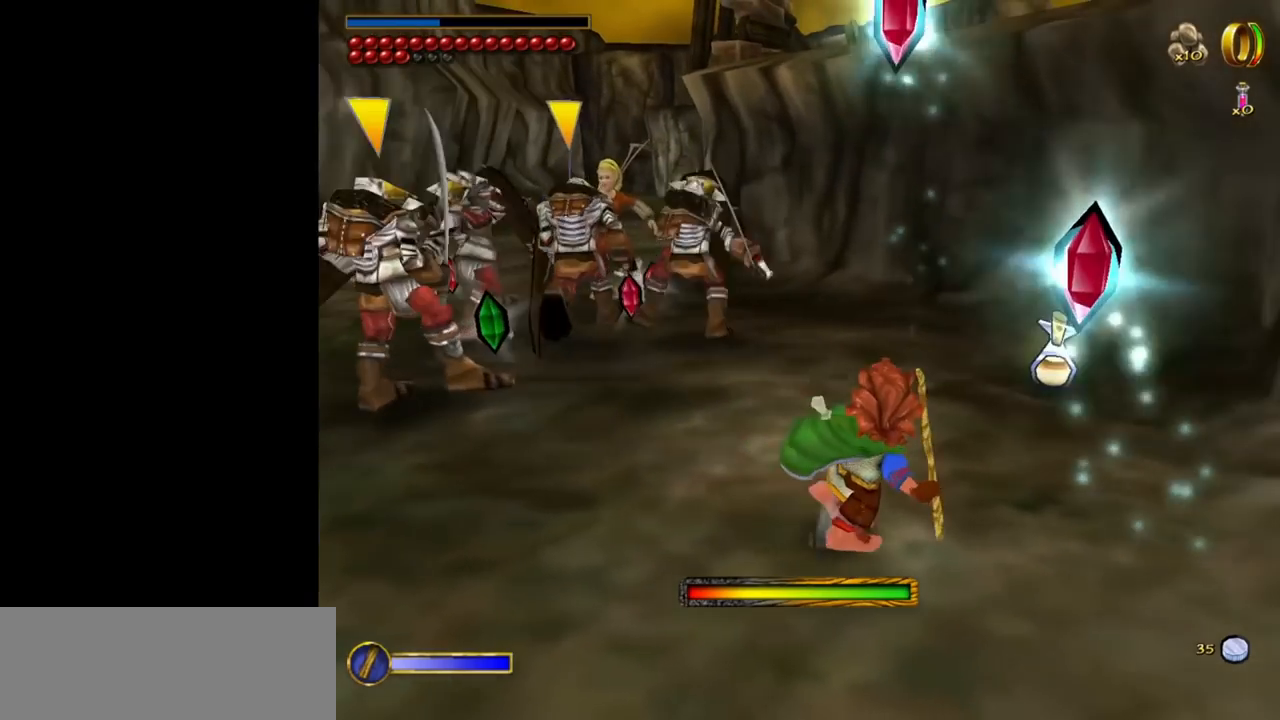
{"keys": [], "mouse": [], "events": []}
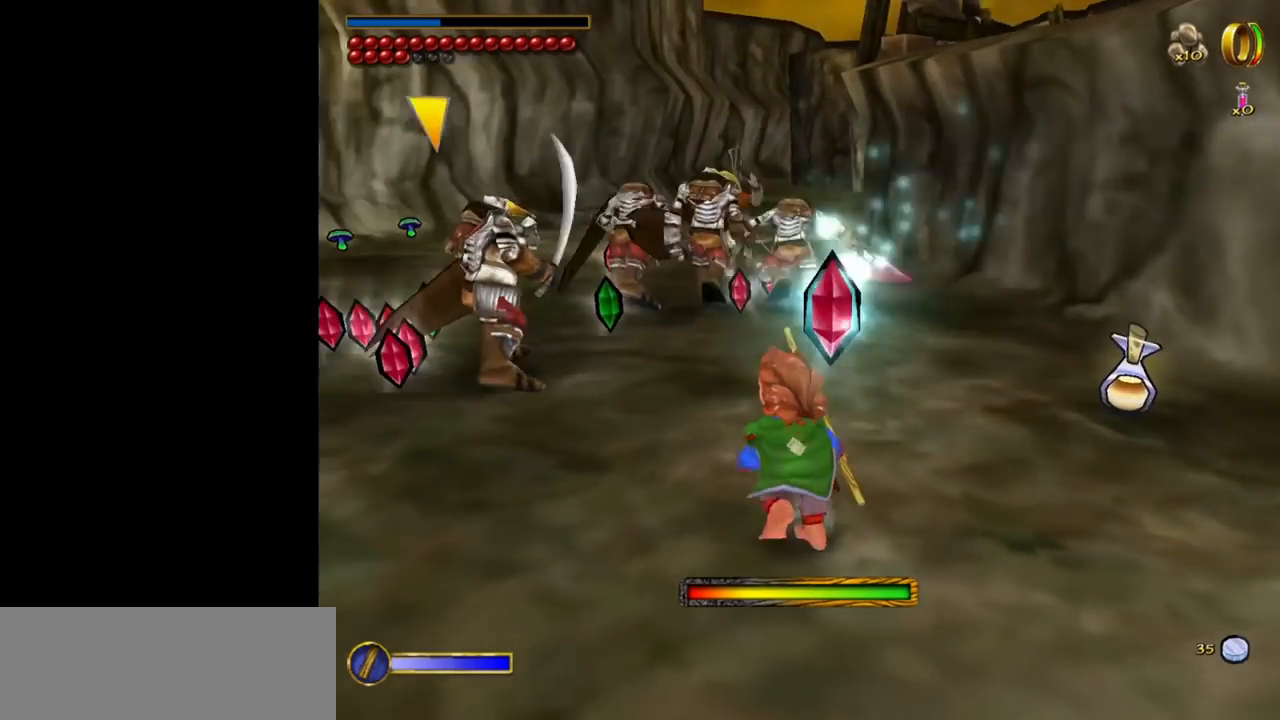
{"keys": [], "mouse": [], "events": []}
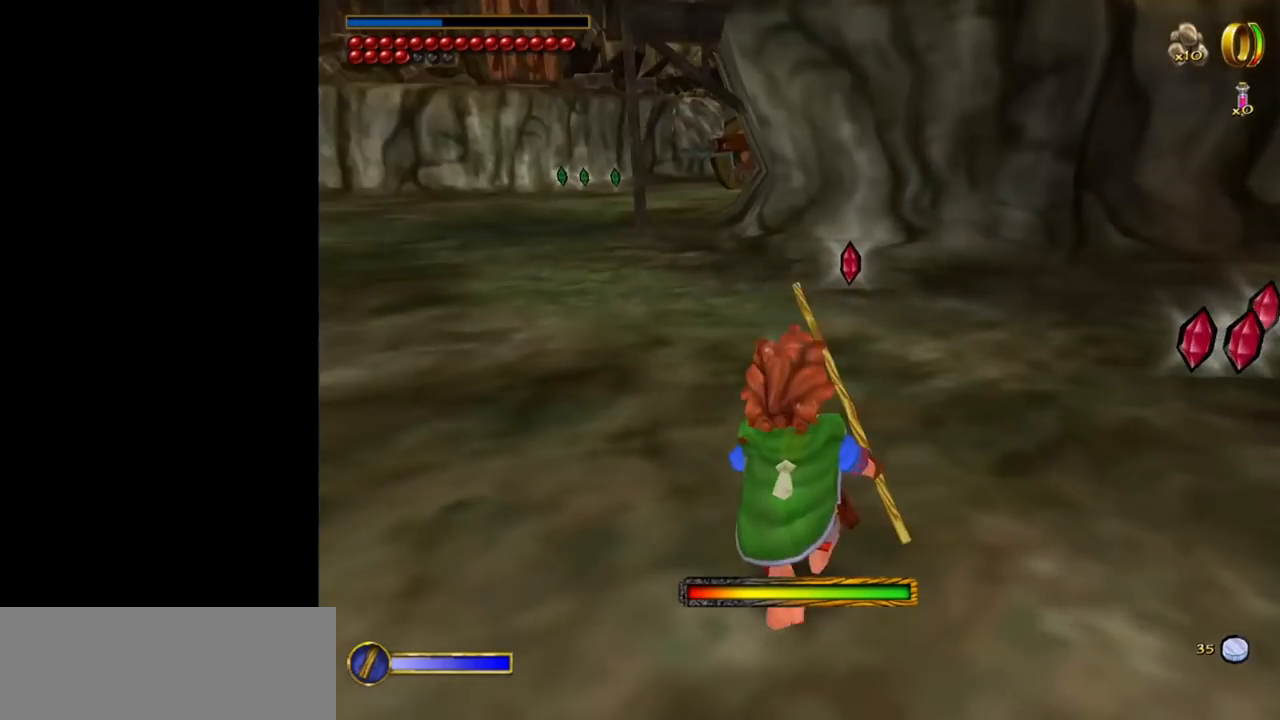
{"keys": ["w"], "mouse": [], "events": [[167, "w", "down"], [267, "a", "down"], [450, "a", "up"]]}
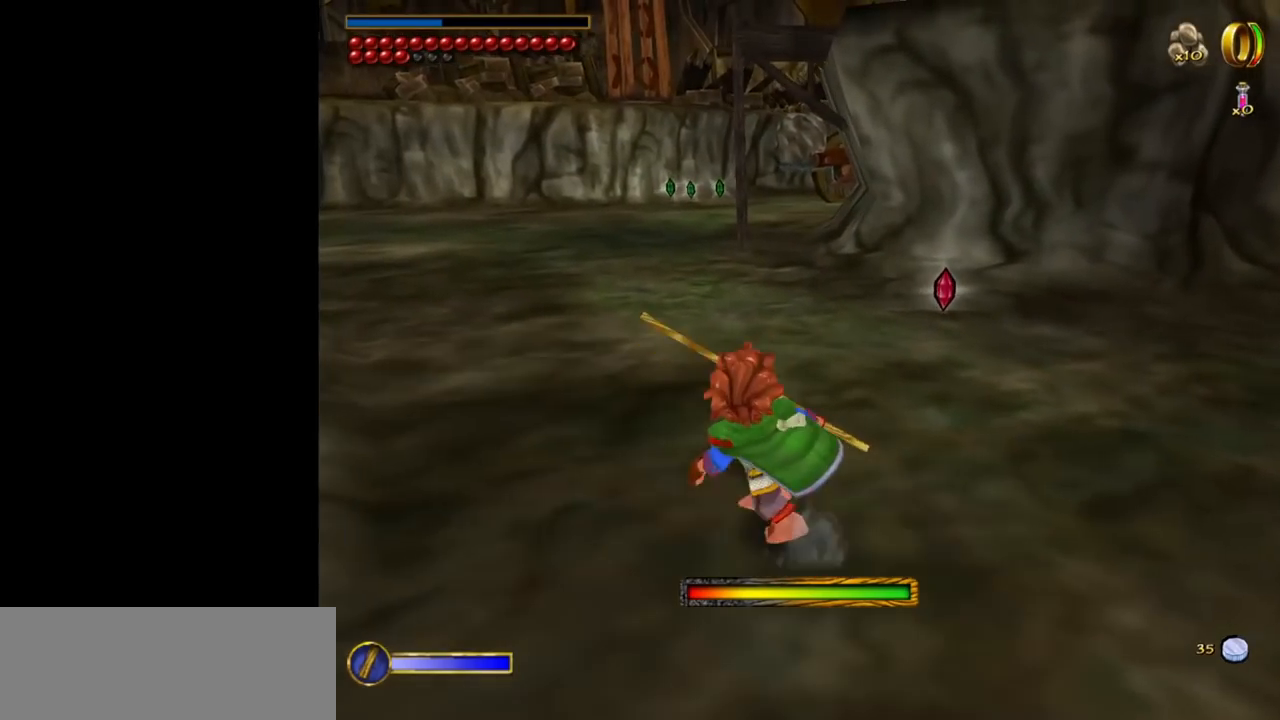
{"keys": ["w"], "mouse": [], "events": []}
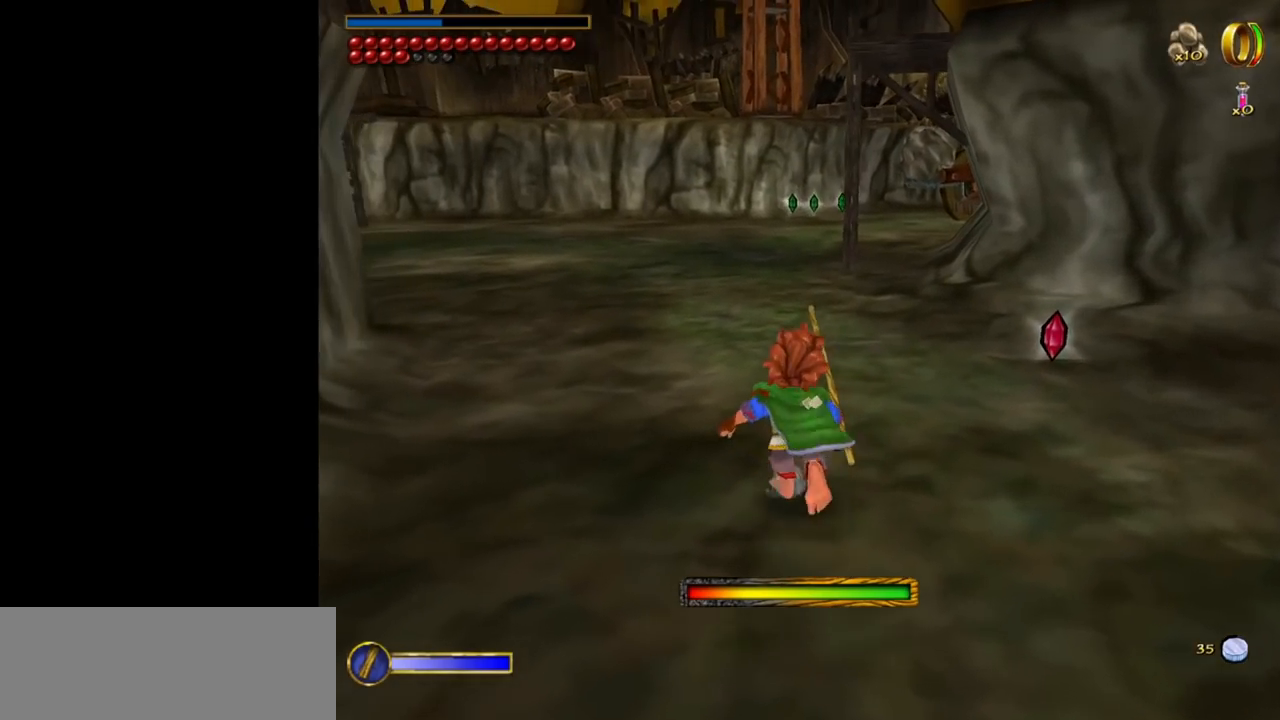
{"keys": ["w"], "mouse": [], "events": []}
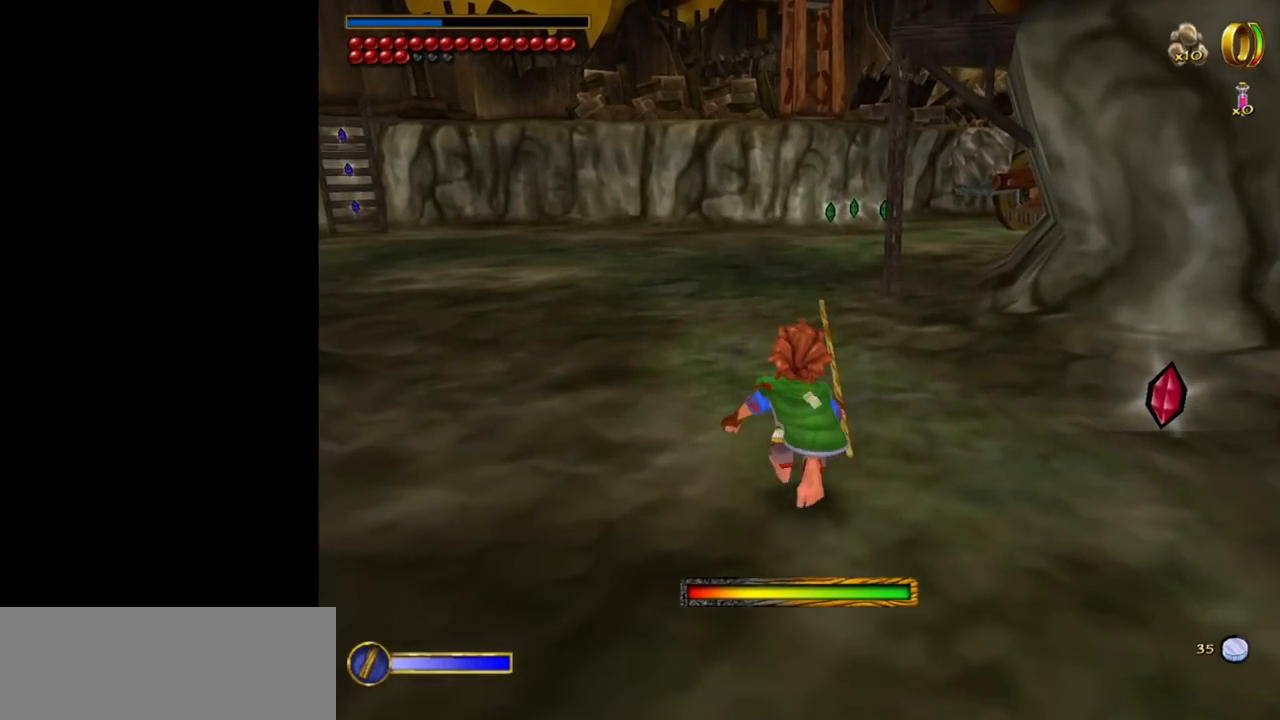
{"keys": ["w"], "mouse": [], "events": []}
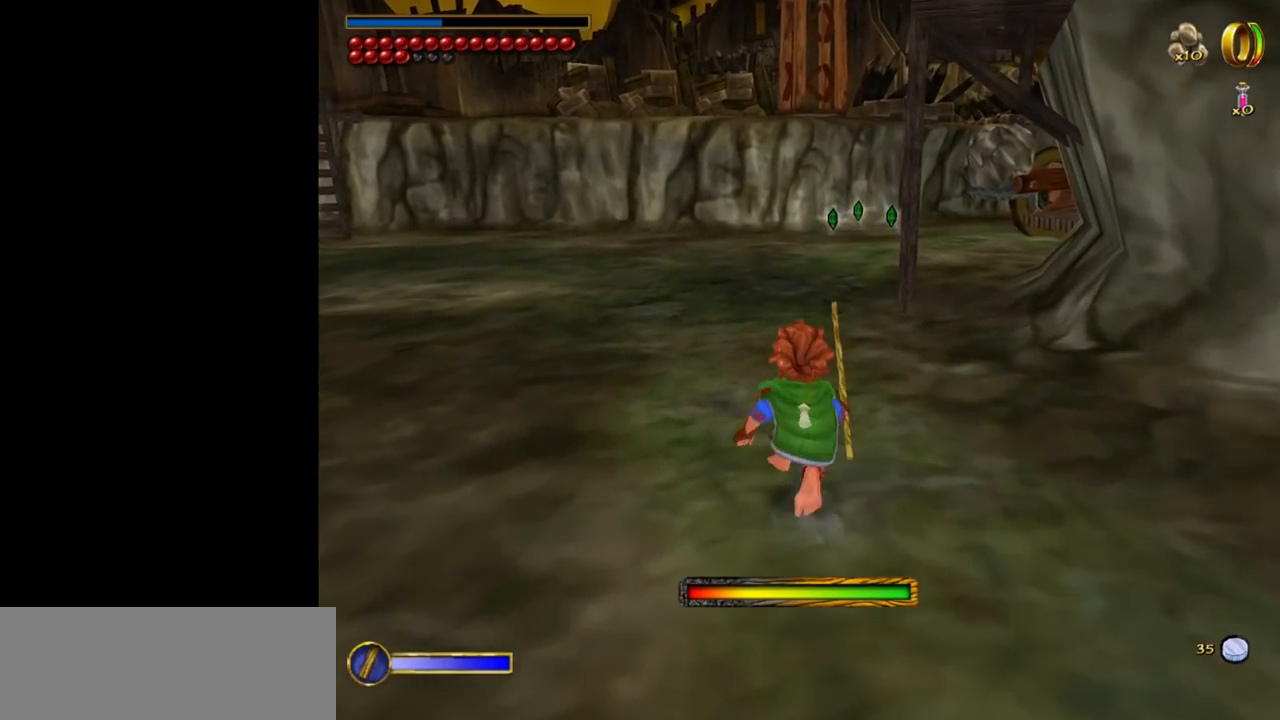
{"keys": ["w"], "mouse": ["left", "right"], "events": [[417, "mouse_right", "down"], [467, "mouse_left", "down"]]}
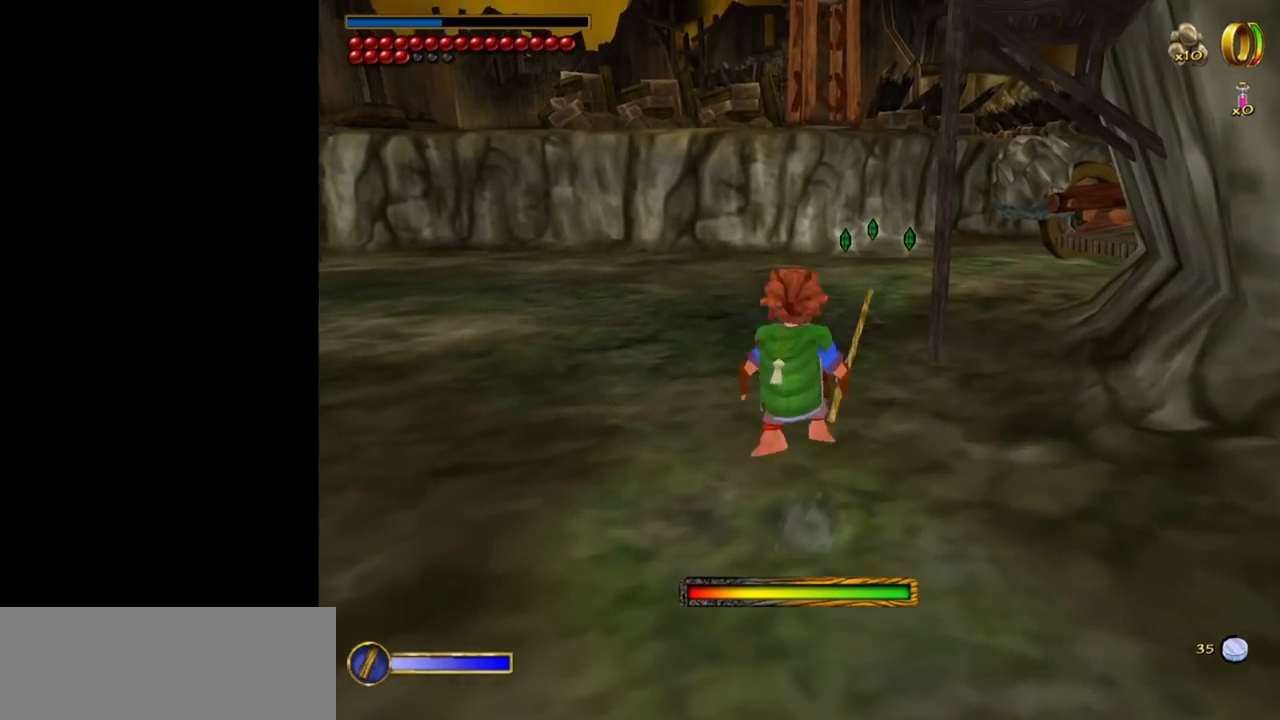
{"keys": ["w"], "mouse": [], "events": [[67, "mouse_left", "up"], [117, "mouse_right", "up"], [300, "a", "down"], [400, "a", "up"]]}